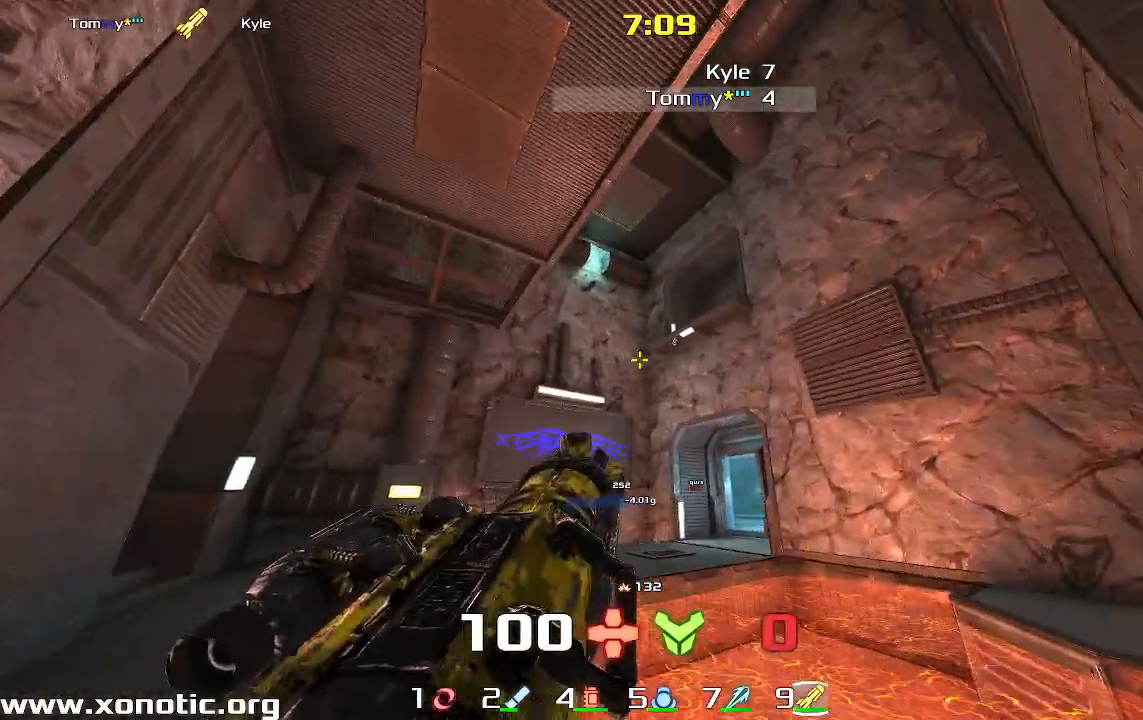
Gameplay with keyboard; each line is a JSON object with the keys held at the frame after it. "events" lists presses ("down") and releases ("up") of "down", "left", "right" and "up" between this image and that frame as [ms after this image, input, new state], when the widget could be followed in between. No other keys are recorded. Mouse input is not recorded. Not read: other_keys.
{"keys": [], "events": []}
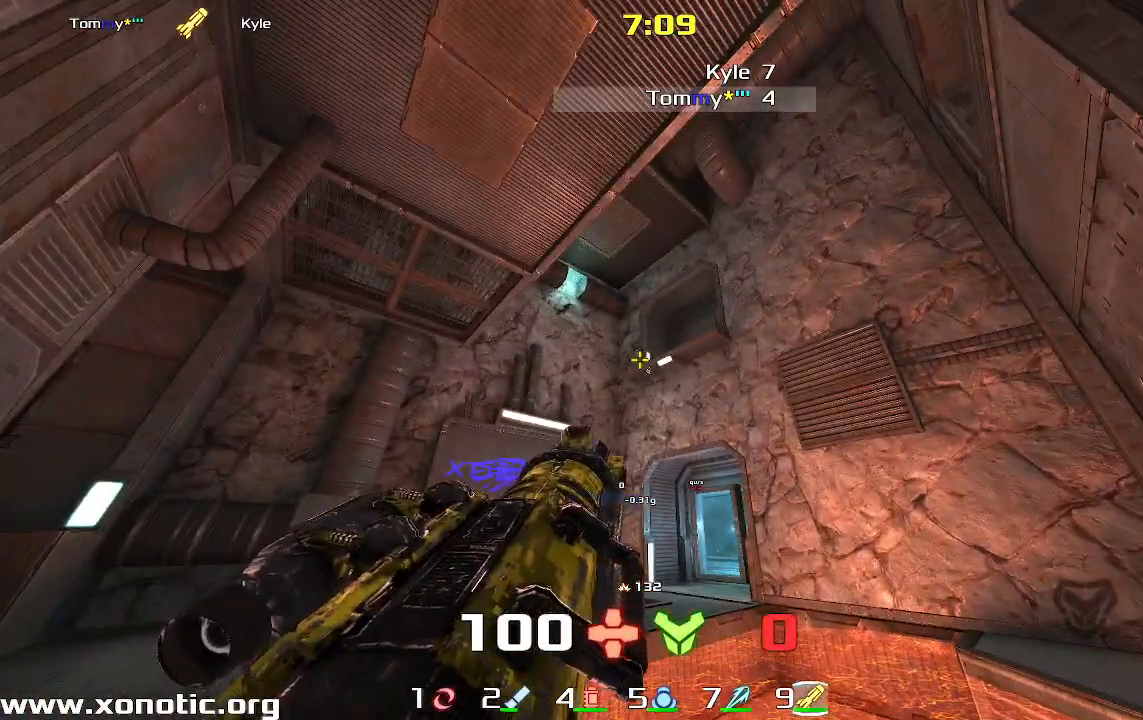
{"keys": [], "events": []}
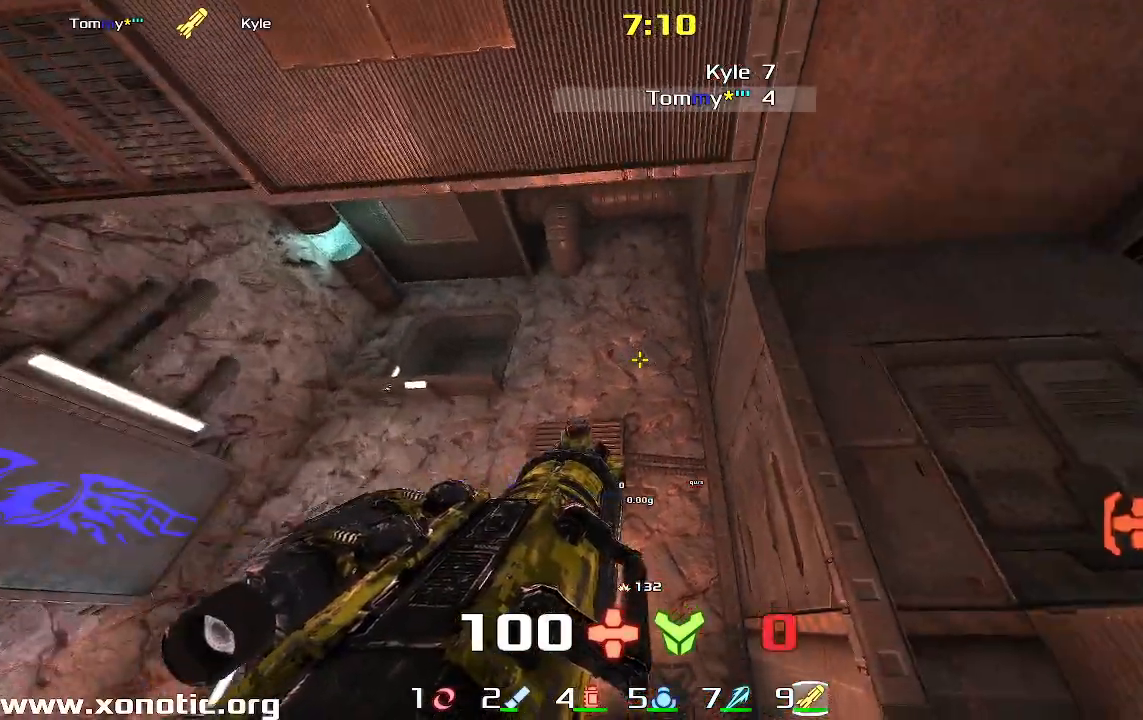
{"keys": ["up"], "events": [[33, "right", "down"], [33, "up", "down"], [367, "right", "up"]]}
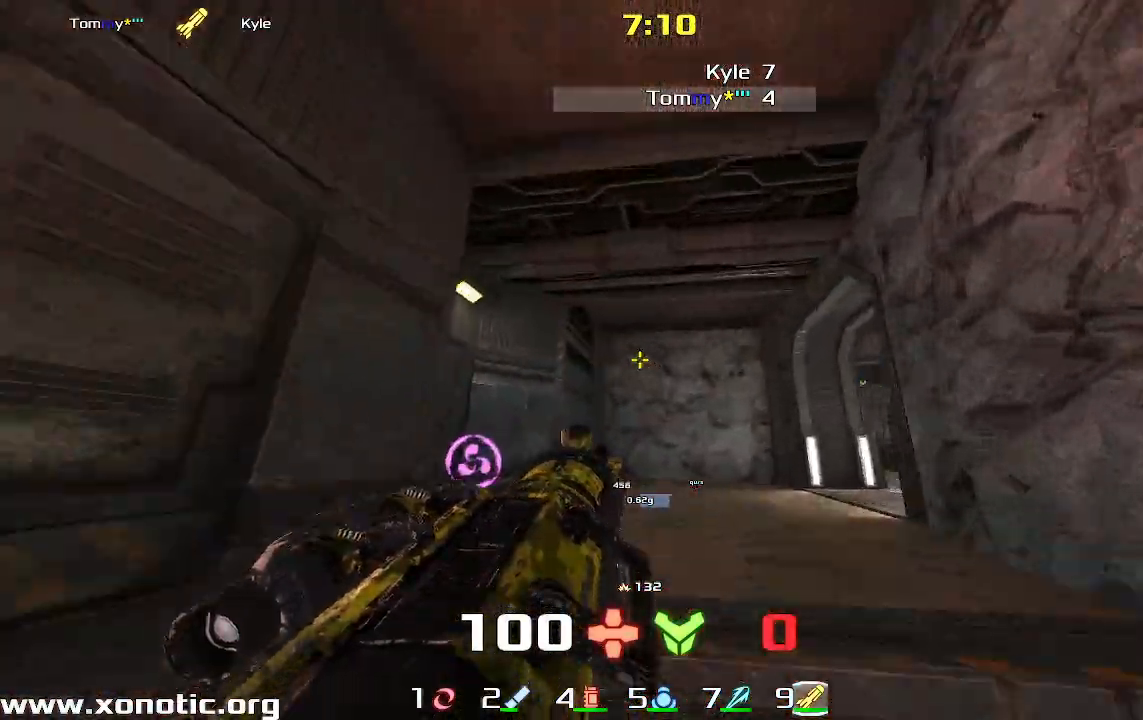
{"keys": ["right"], "events": [[200, "up", "up"], [267, "right", "down"]]}
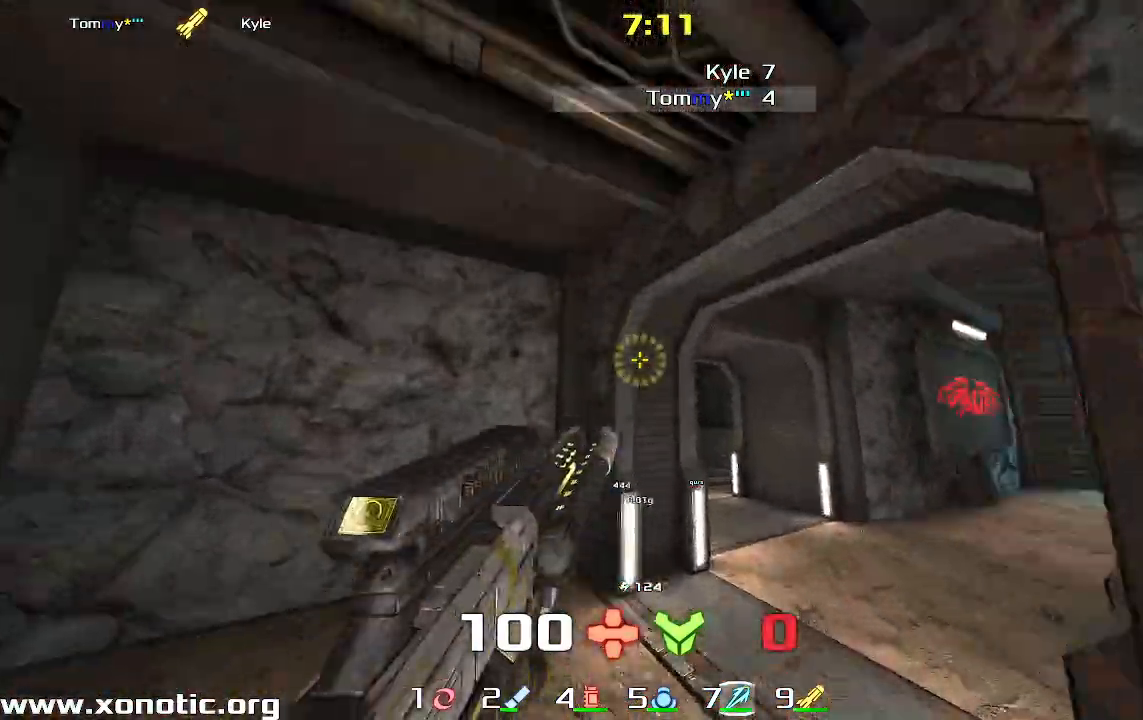
{"keys": [], "events": [[167, "down", "down"], [200, "right", "up"], [267, "right", "down"], [300, "right", "up"], [333, "down", "up"]]}
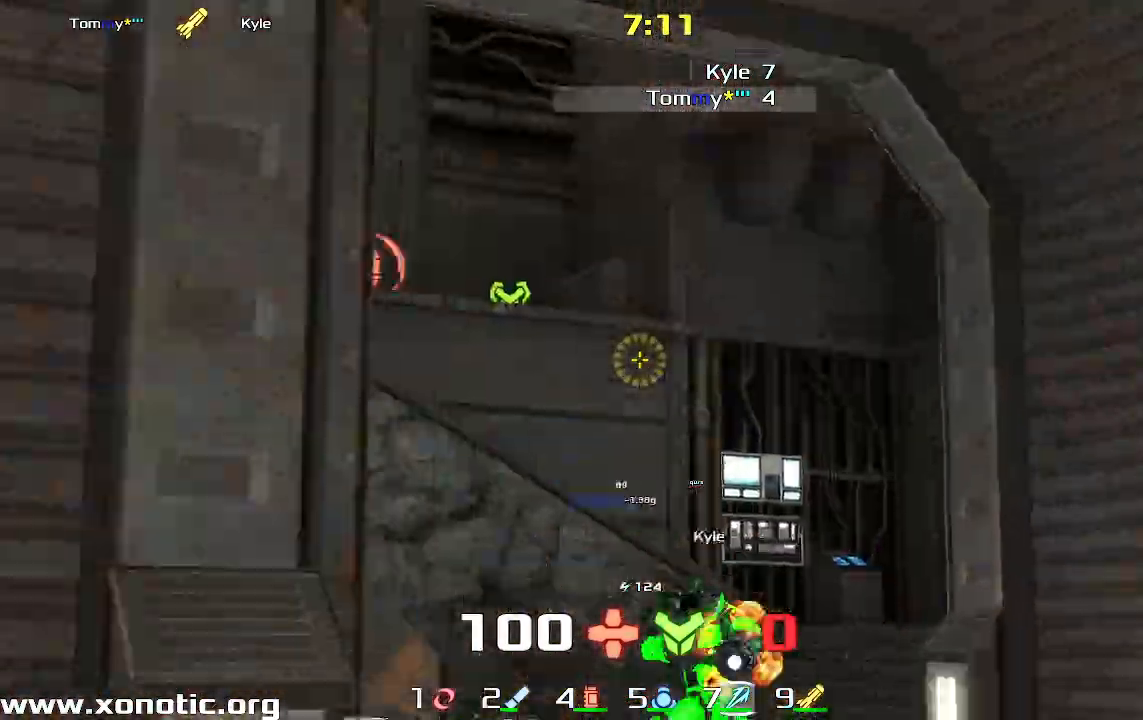
{"keys": ["left"]}
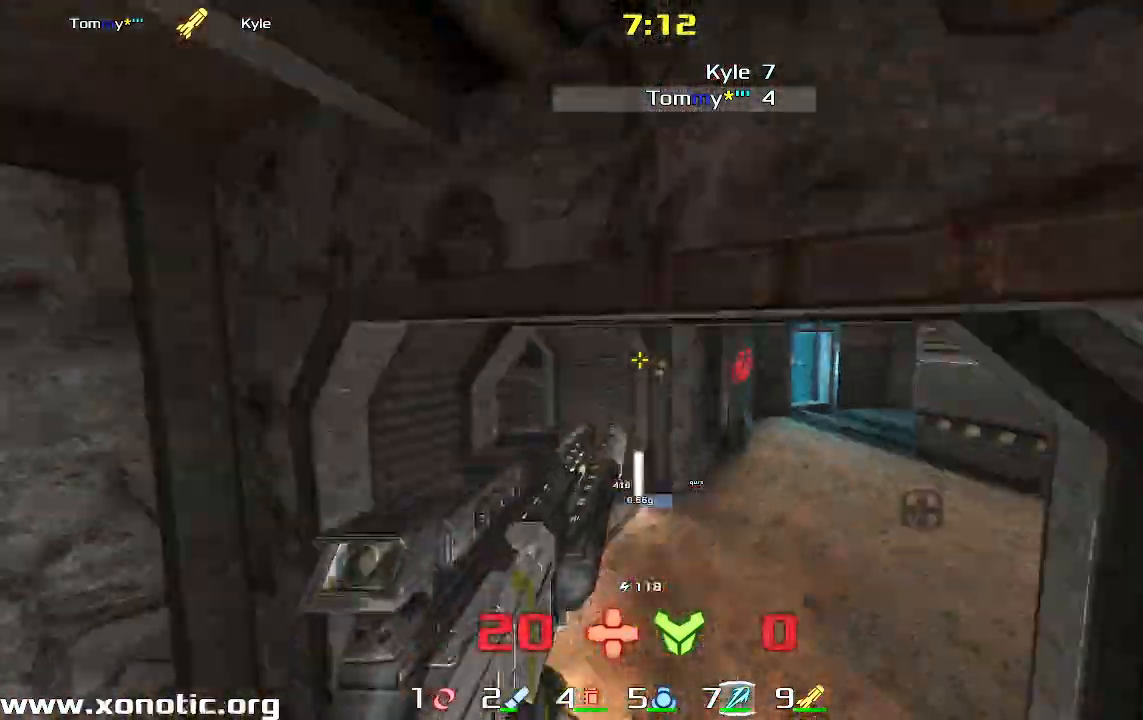
{"keys": ["right"], "events": [[33, "down", "down"], [67, "left", "up"], [100, "right", "down"], [133, "down", "up"]]}
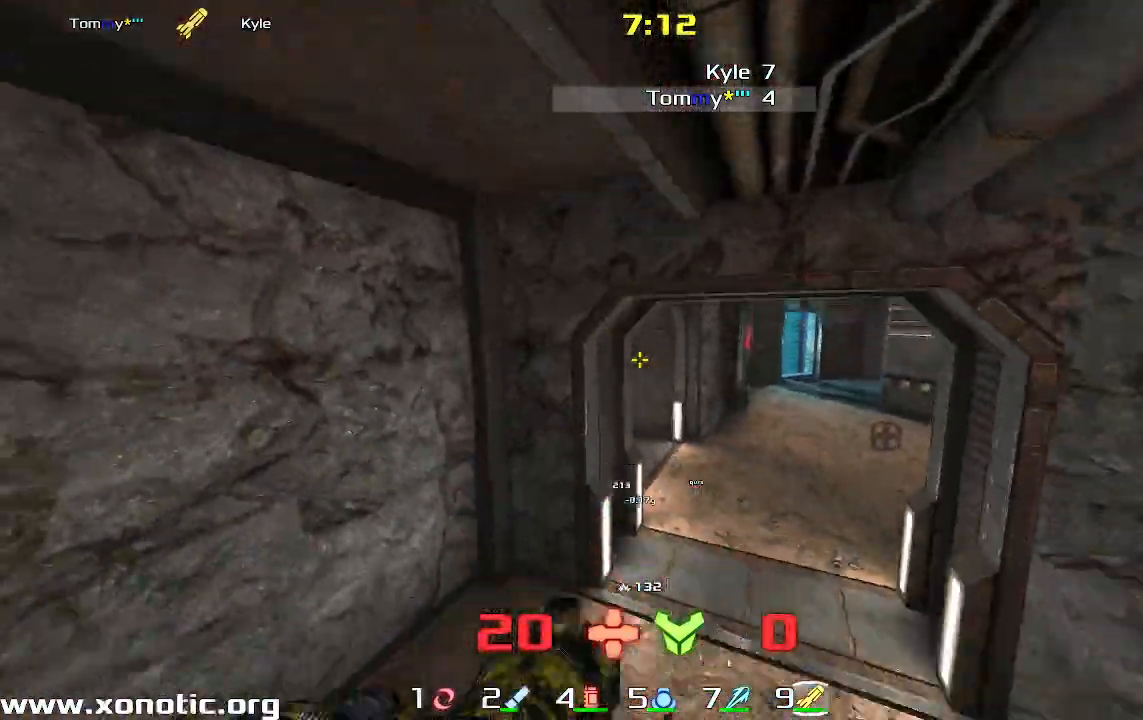
{"keys": ["left"], "events": [[67, "left", "down"], [67, "right", "up"]]}
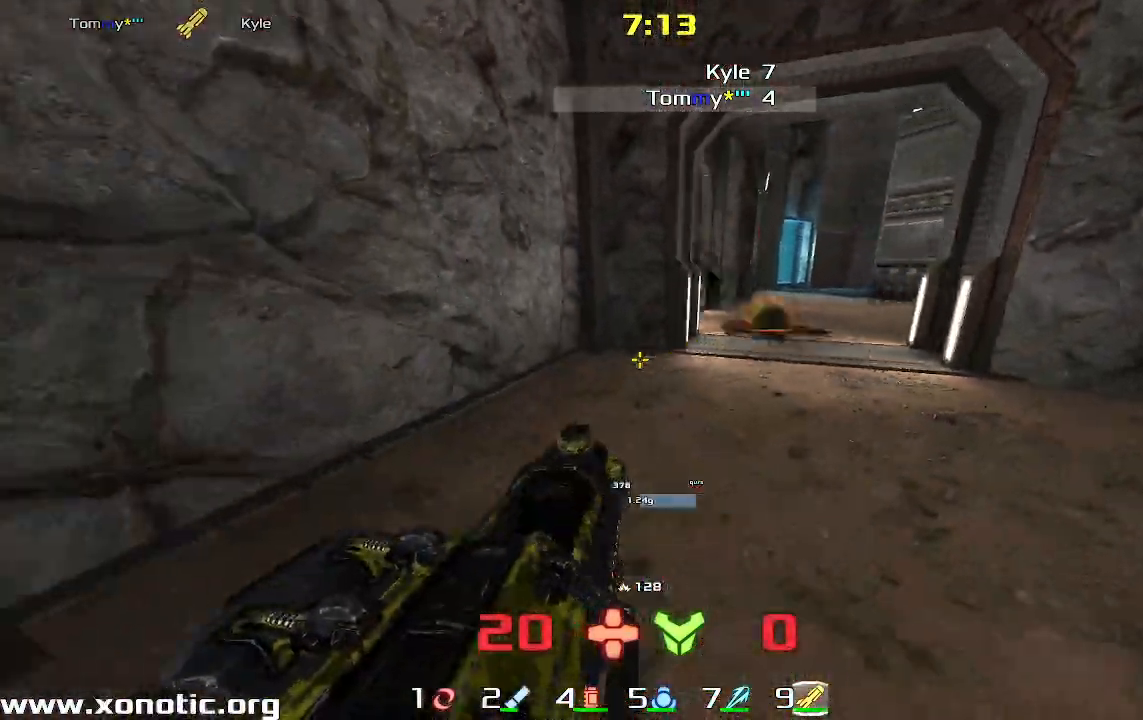
{"keys": ["right", "up"], "events": [[133, "left", "up"], [167, "up", "down"], [400, "right", "down"]]}
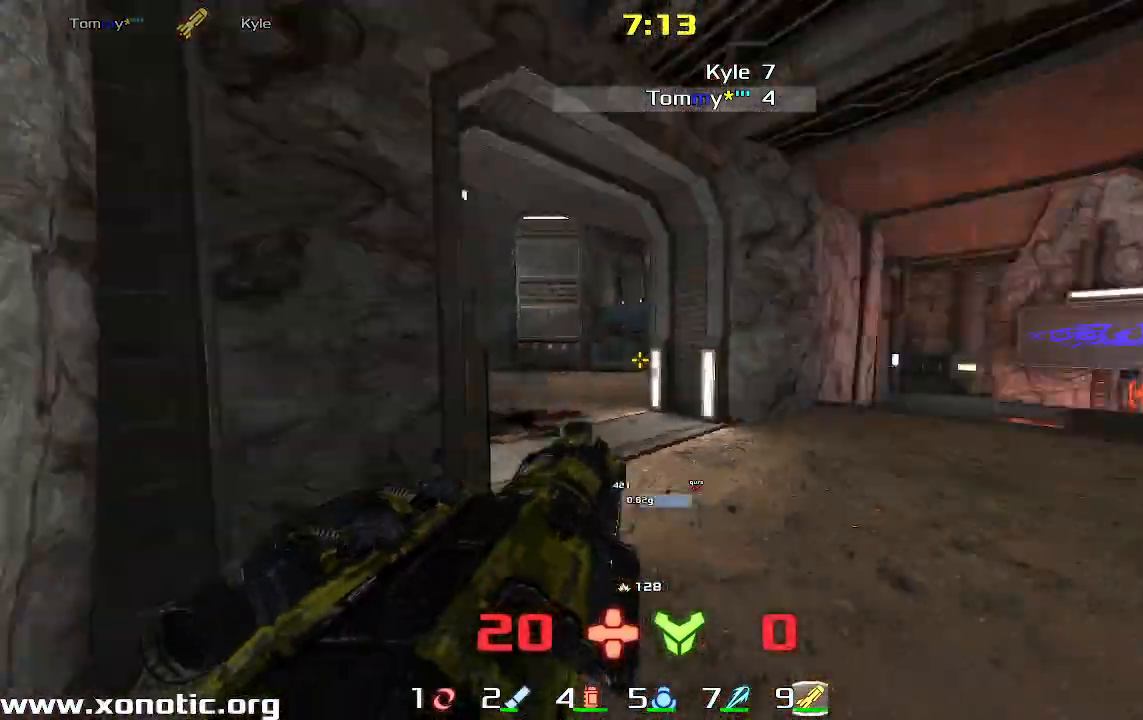
{"keys": ["right", "up"], "events": []}
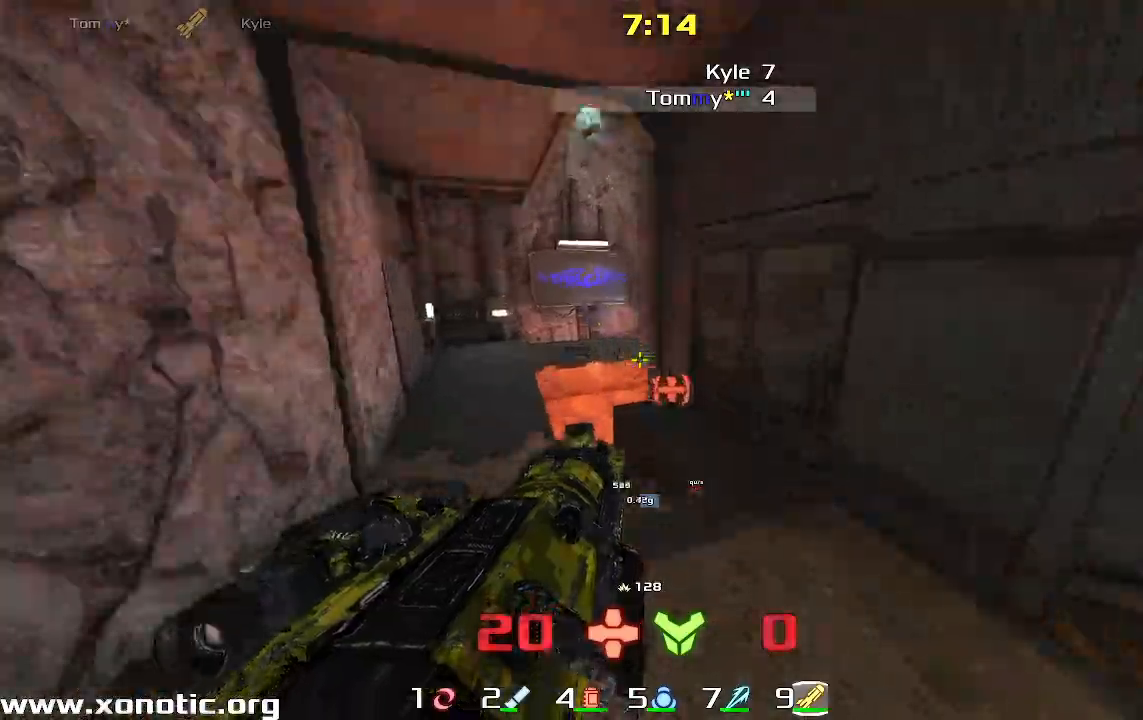
{"keys": ["right"]}
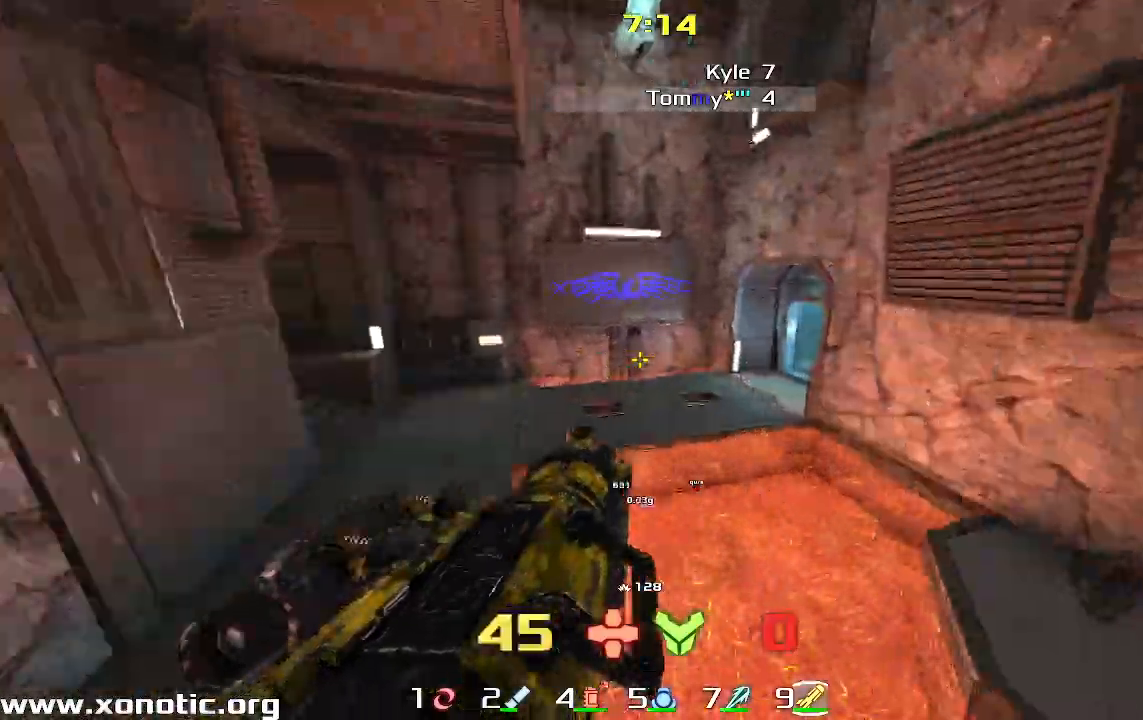
{"keys": ["up"], "events": [[233, "up", "down"], [467, "right", "up"]]}
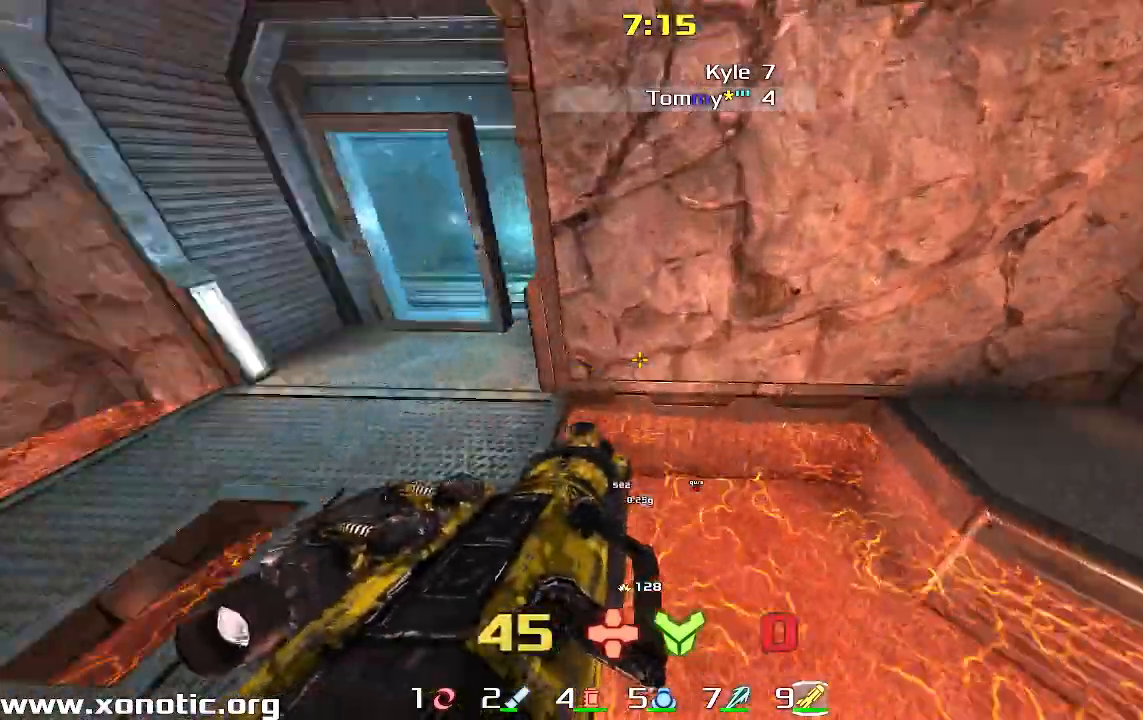
{"keys": [], "events": [[33, "up", "up"], [133, "left", "down"], [200, "left", "up"]]}
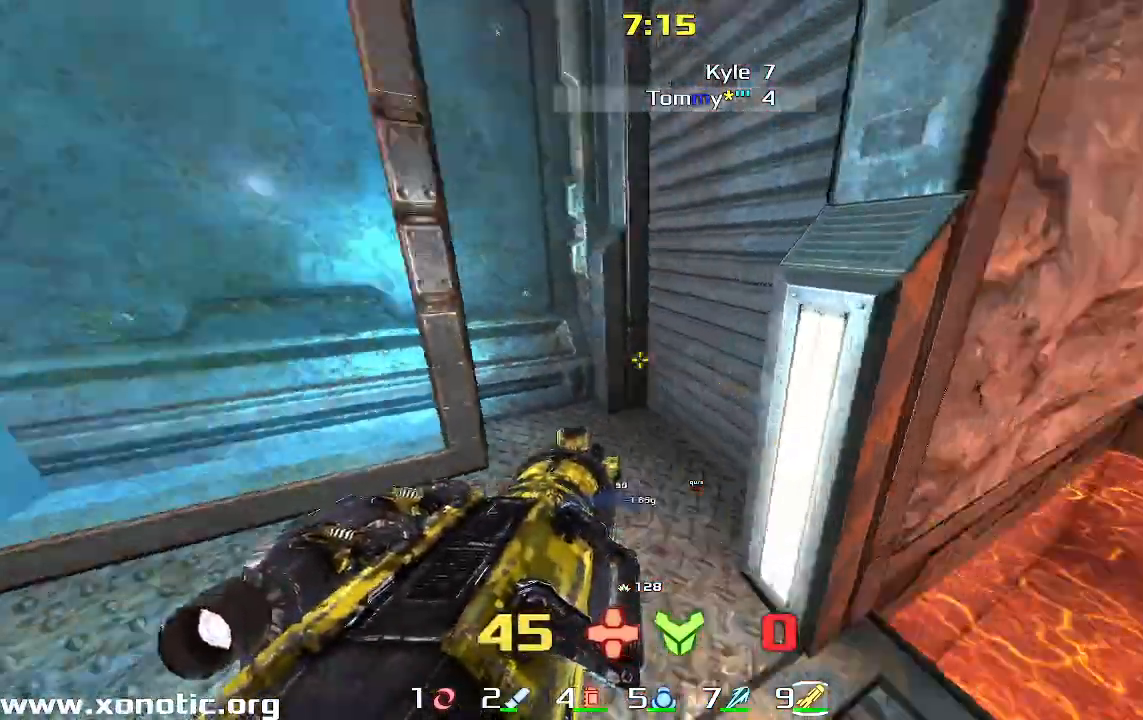
{"keys": ["right", "up"]}
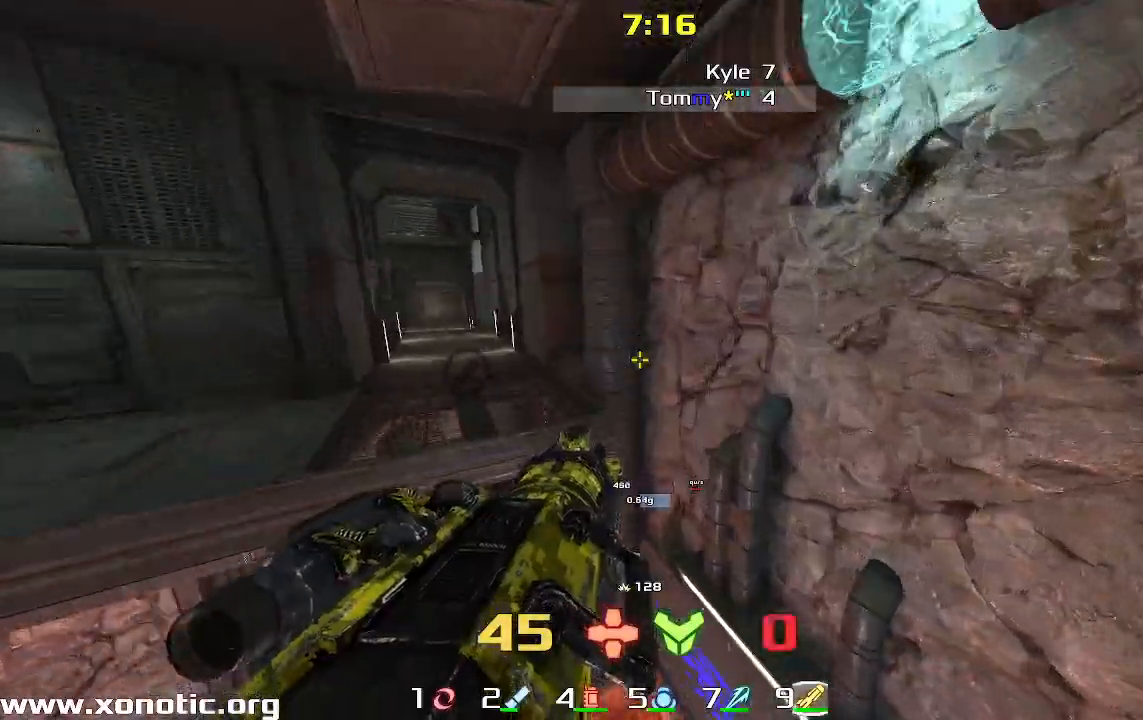
{"keys": ["up"], "events": [[67, "right", "up"], [100, "left", "down"], [133, "up", "up"], [200, "up", "down"], [433, "left", "up"]]}
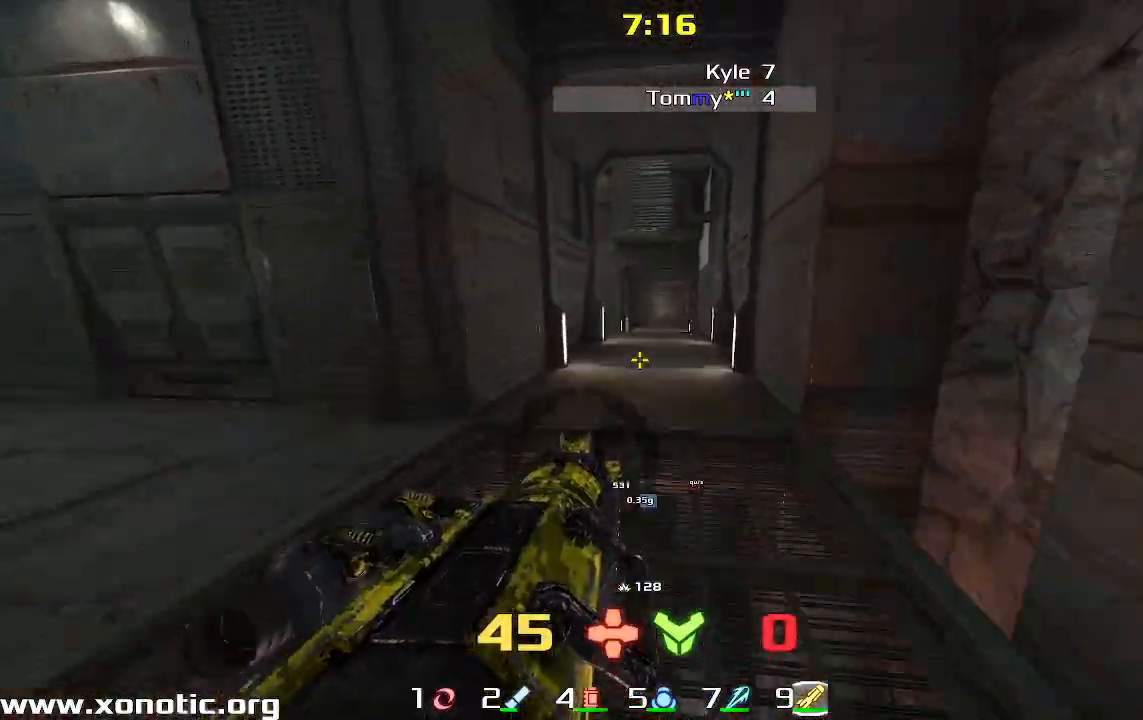
{"keys": ["left"], "events": [[33, "right", "down"], [100, "right", "up"], [167, "right", "down"], [200, "up", "up"], [333, "up", "down"], [367, "right", "up"], [400, "left", "down"], [433, "up", "up"]]}
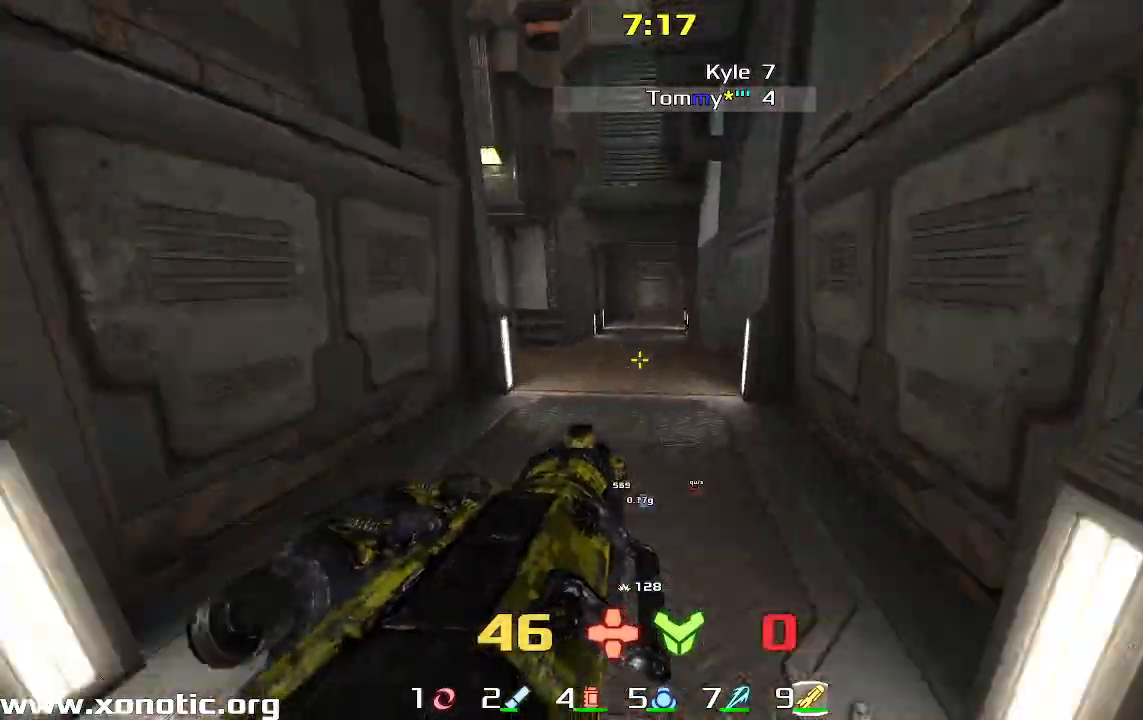
{"keys": ["left"]}
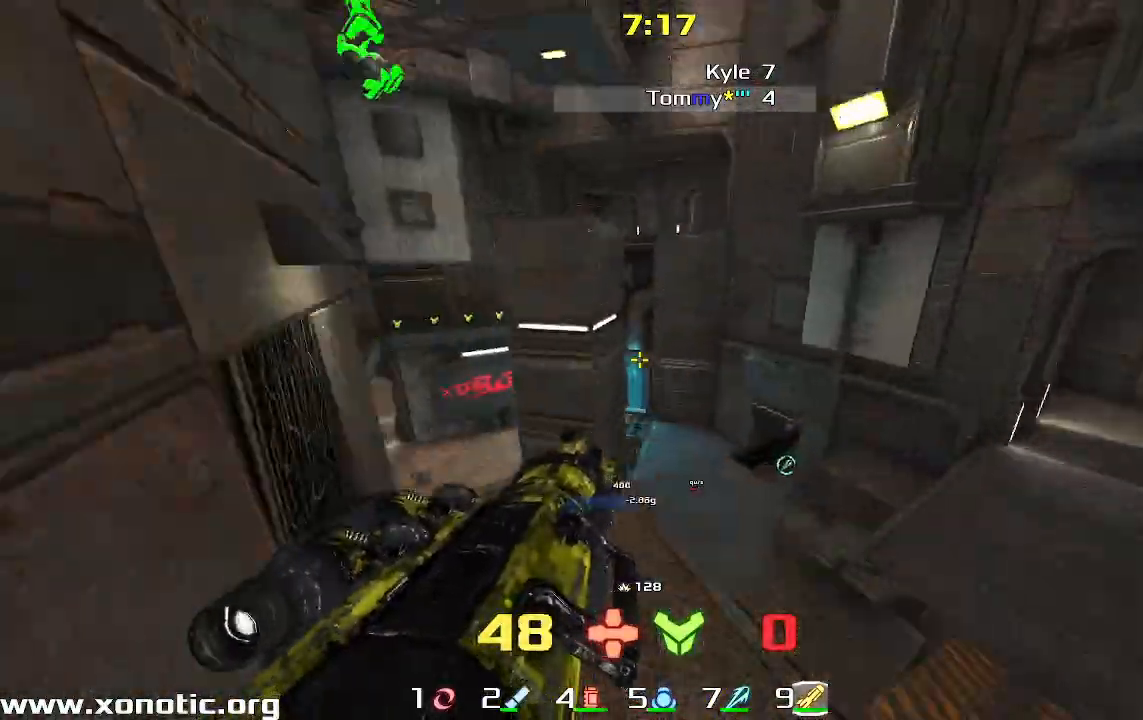
{"keys": ["down"], "events": [[467, "left", "up"], [467, "right", "down"], [500, "down", "down"], [500, "right", "up"]]}